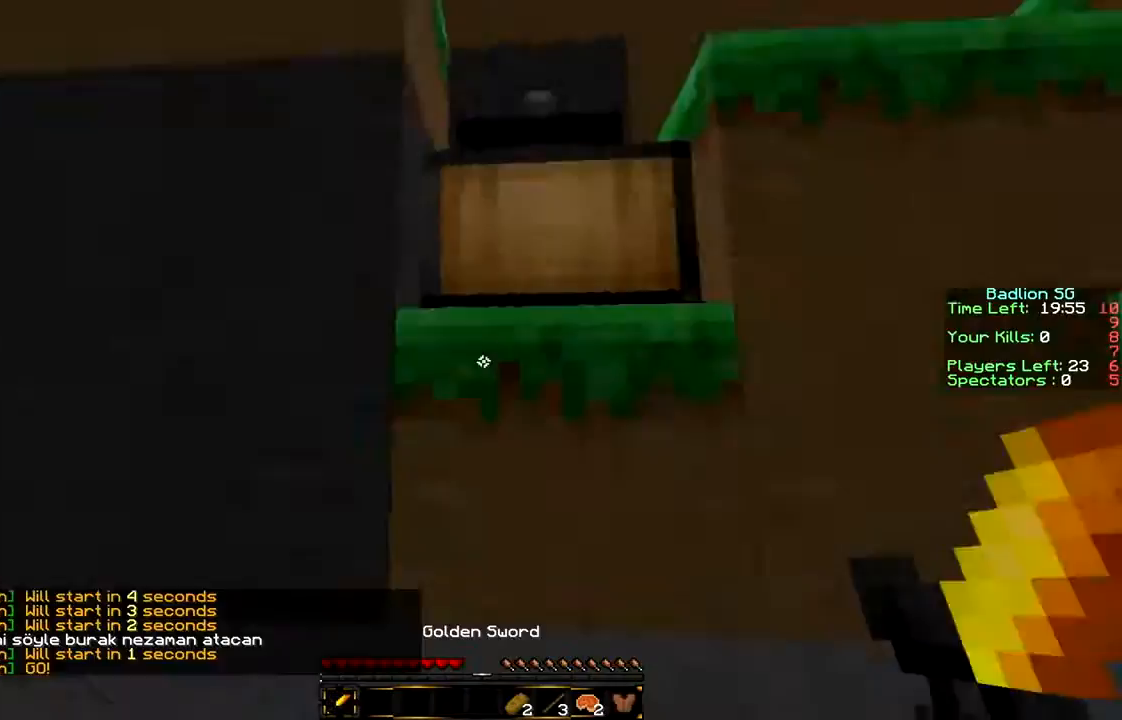
Gameplay with keyboard and mouse; each line is a JSON object with the keys and mouse buttons held at the frame after it. "events" lists presses ("down") and releases ("up") of "a", "d", "s", "w", "mouse_left" and "mouse_right" between this image and that frame as [ms after this image, input, new state], when the widget could be followed in between. "mouse_left", "mouse_right" = the "left", "right" buttons of the "mouse" list. No other keys are recorded. Fast repeated clicks can show as one long hold. Mouse movement is not recorded.
{"keys": [], "mouse": [], "events": []}
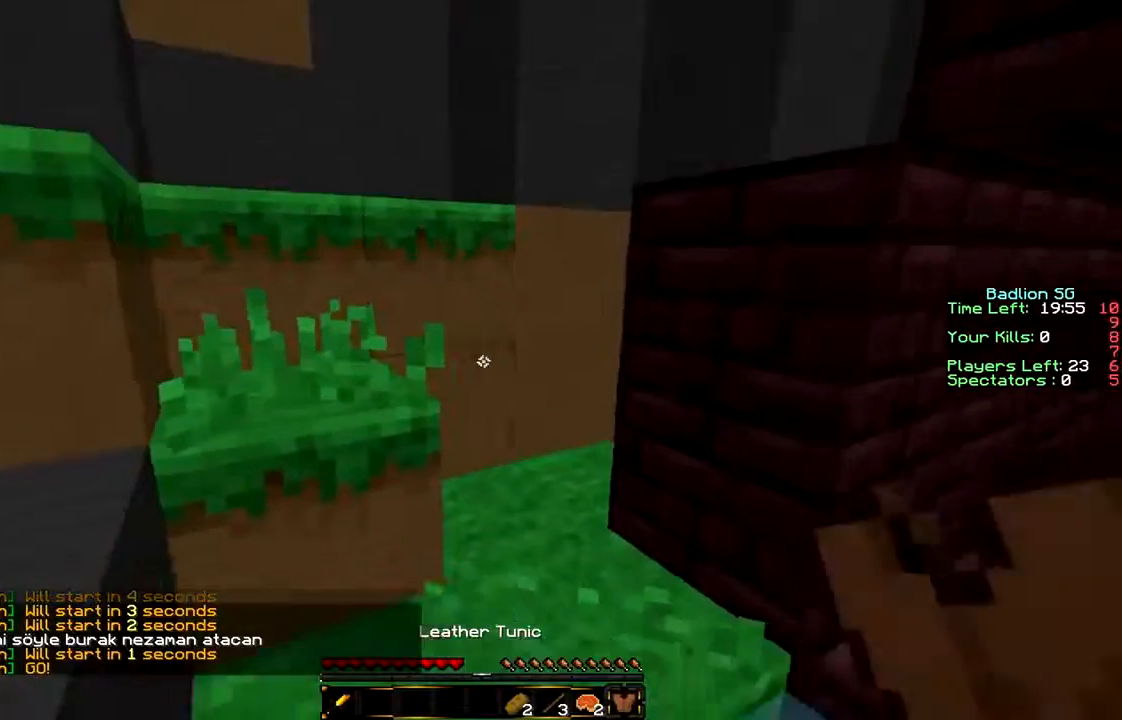
{"keys": [], "mouse": [], "events": [[33, "mouse_right", "down"], [133, "a", "down"], [200, "mouse_right", "up"], [300, "a", "up"]]}
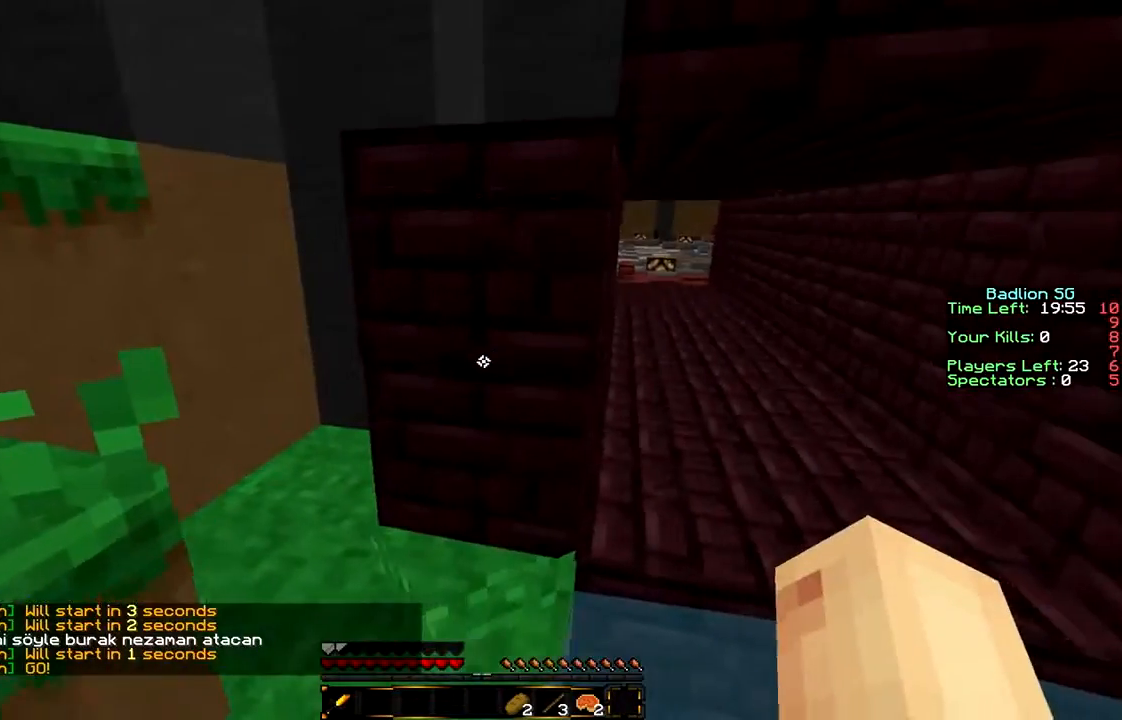
{"keys": ["w"], "mouse": [], "events": [[33, "w", "down"]]}
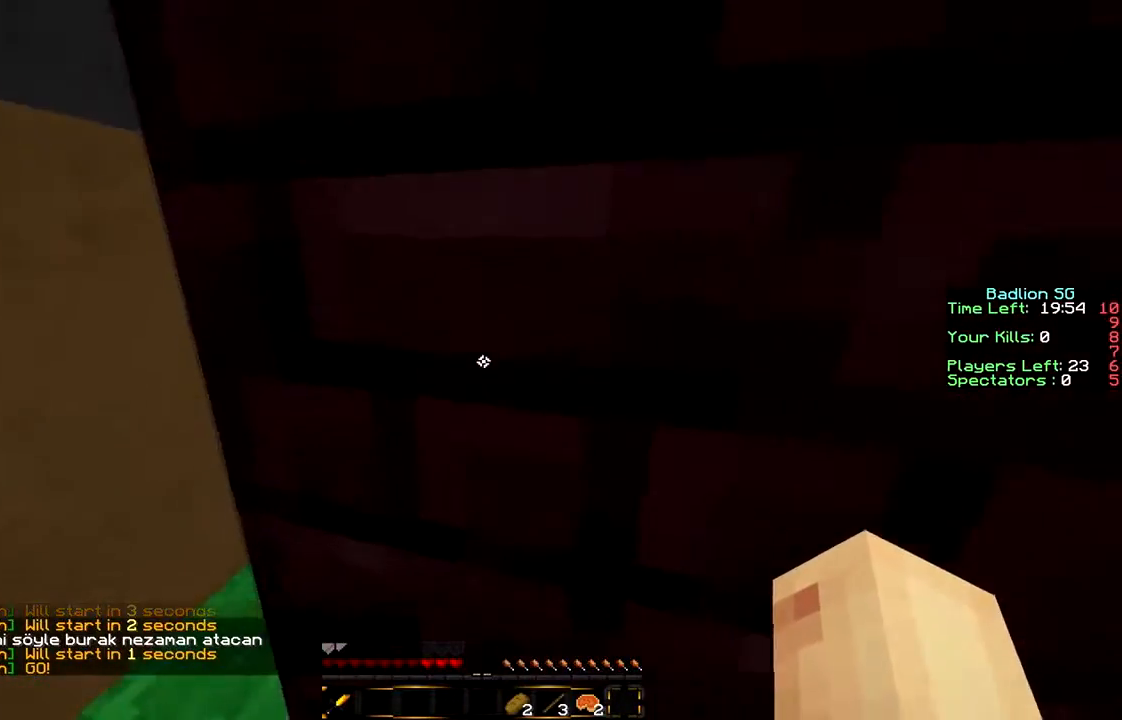
{"keys": ["a"], "mouse": [], "events": [[133, "w", "up"], [200, "a", "down"]]}
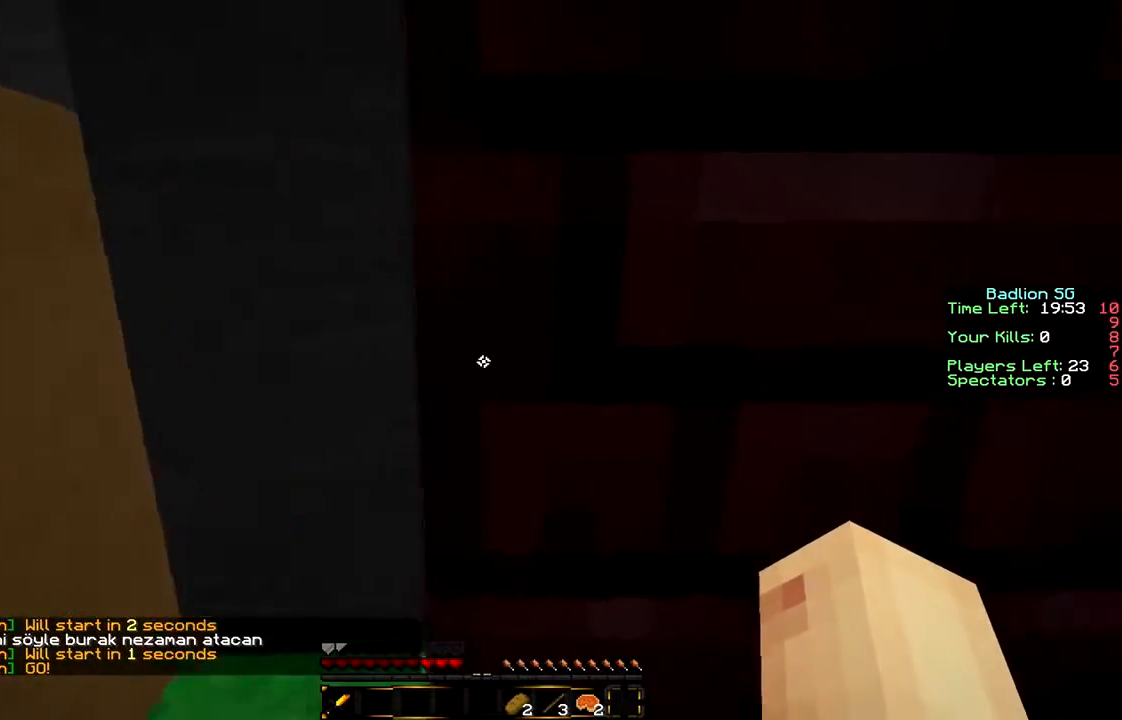
{"keys": ["a"], "mouse": [], "events": []}
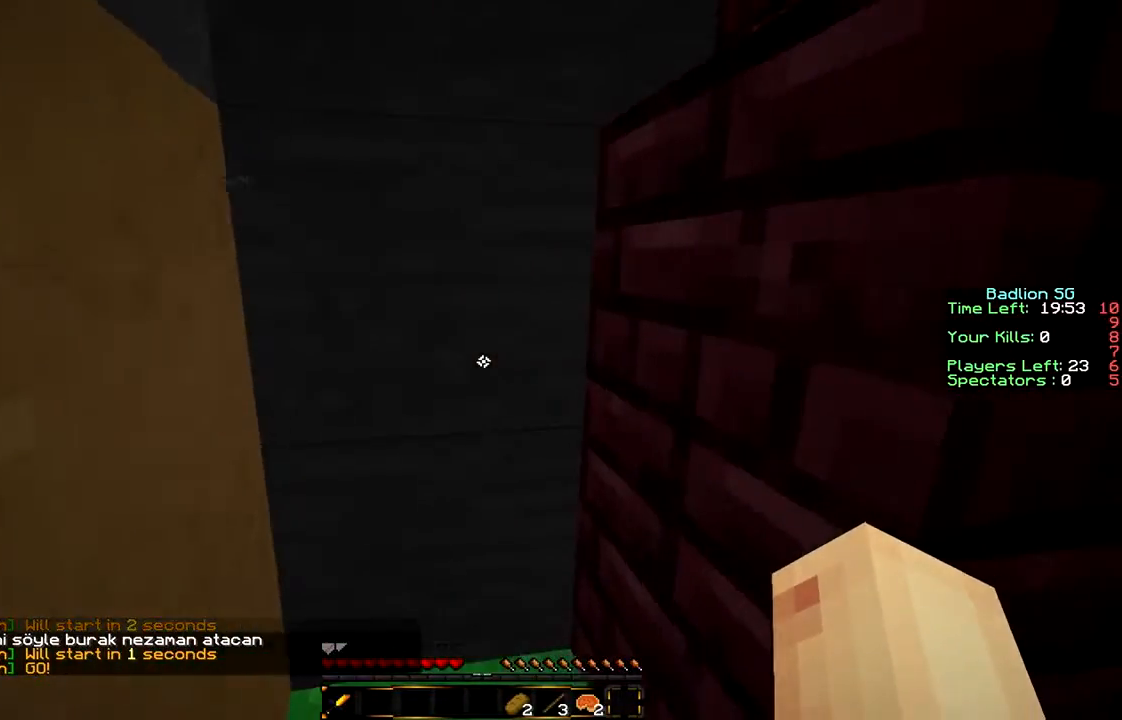
{"keys": [], "mouse": [], "events": [[133, "a", "up"]]}
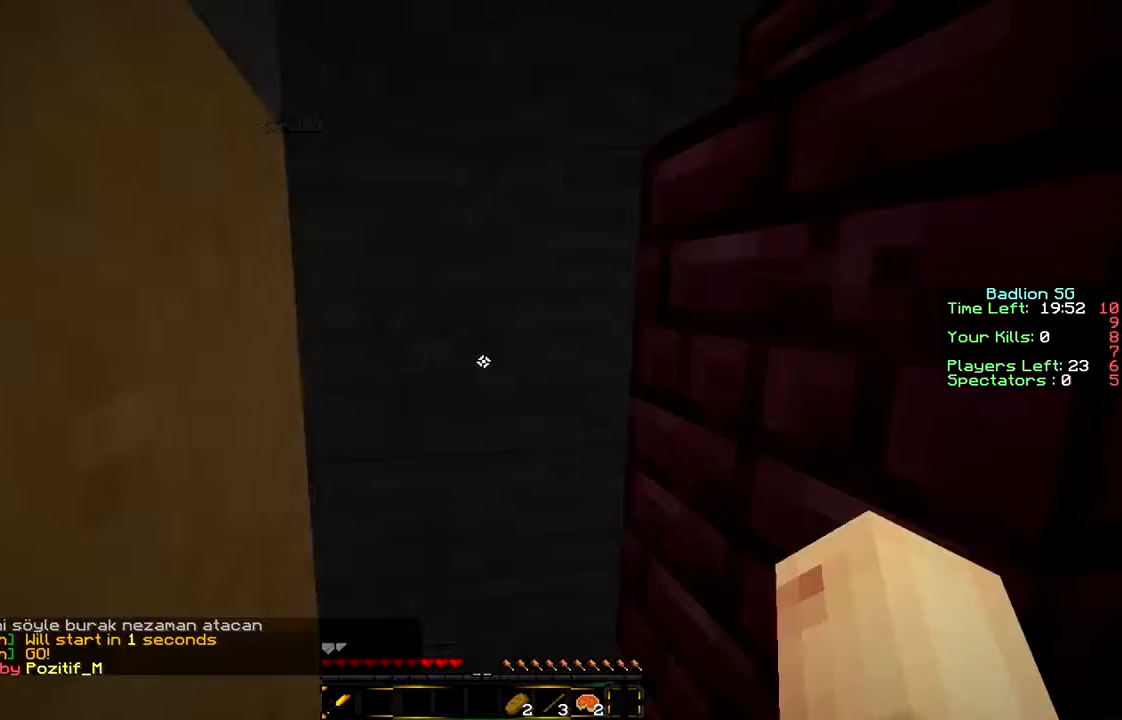
{"keys": ["a"], "mouse": [], "events": [[200, "a", "down"]]}
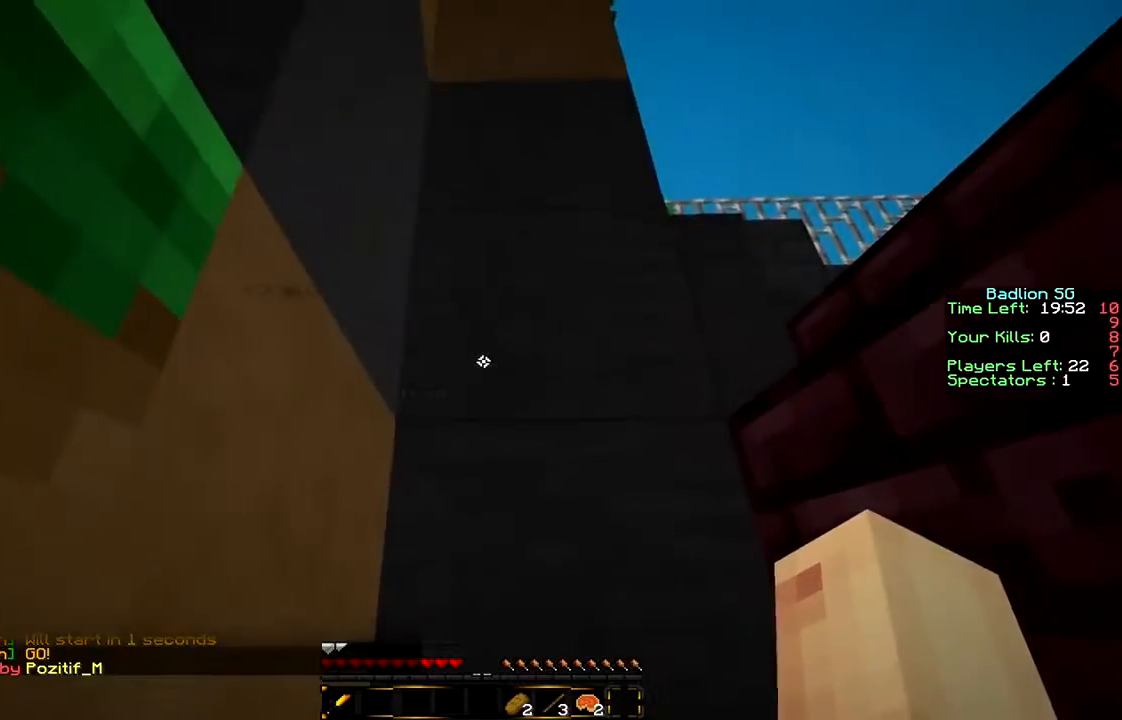
{"keys": ["w"], "mouse": [], "events": [[133, "w", "down"], [200, "a", "up"]]}
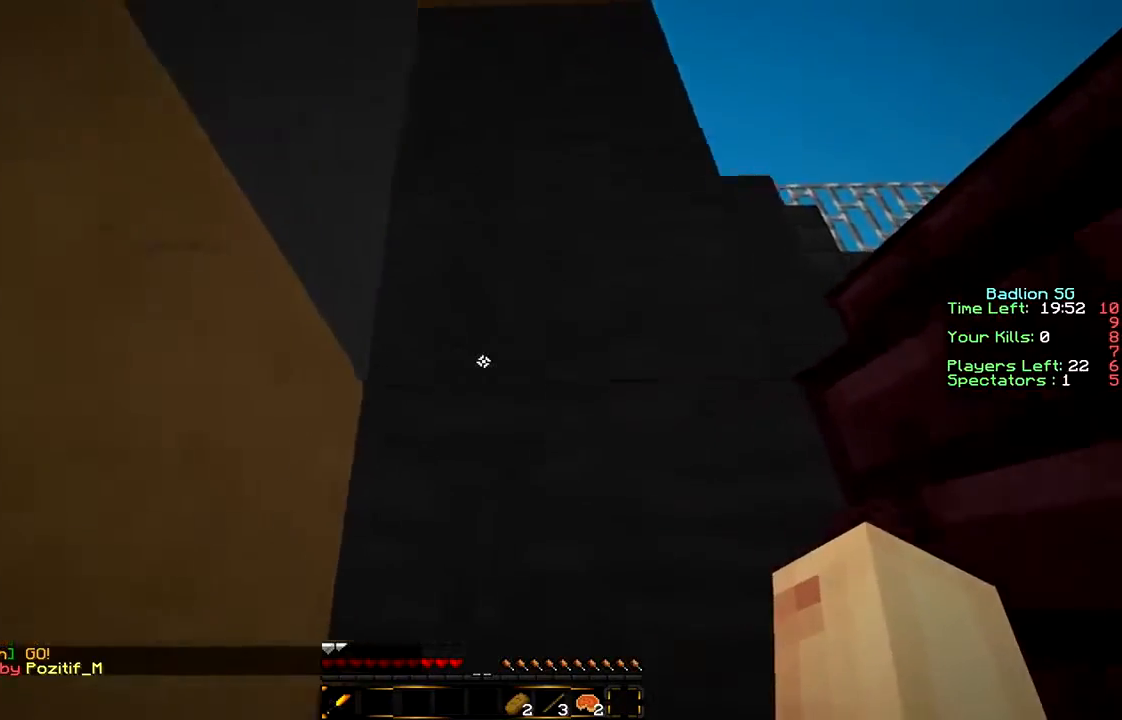
{"keys": ["w"], "mouse": [], "events": [[100, "a", "down"], [233, "w", "up"], [333, "a", "up"], [400, "w", "down"]]}
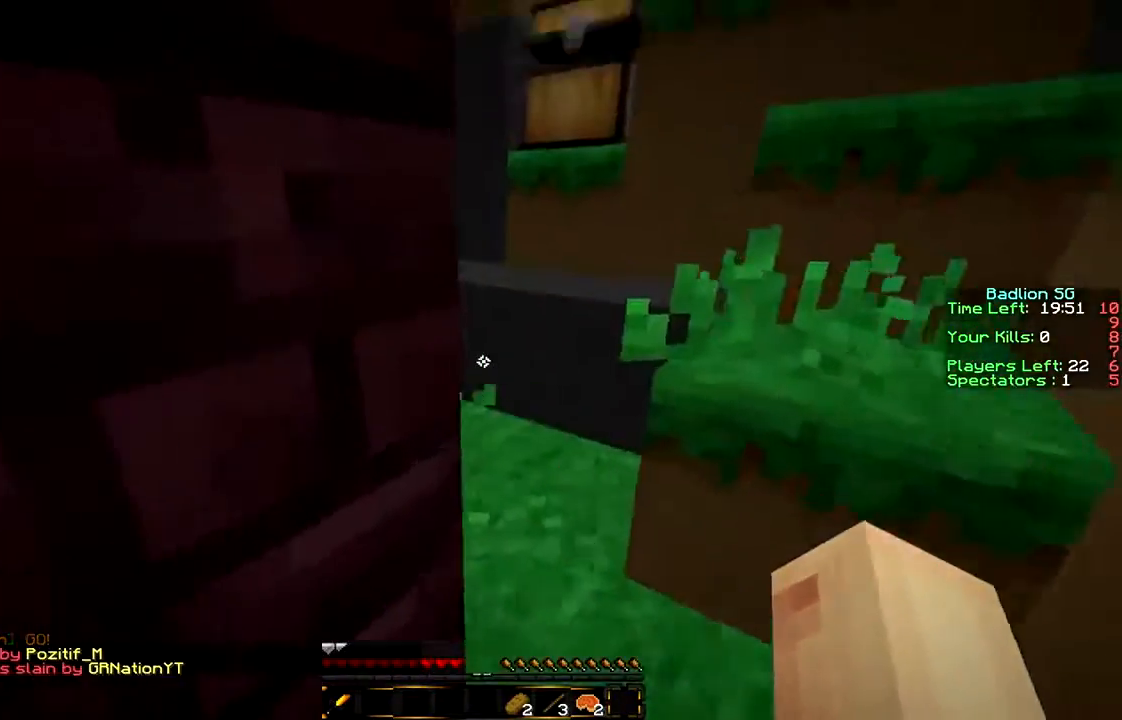
{"keys": [], "mouse": [], "events": [[133, "w", "up"]]}
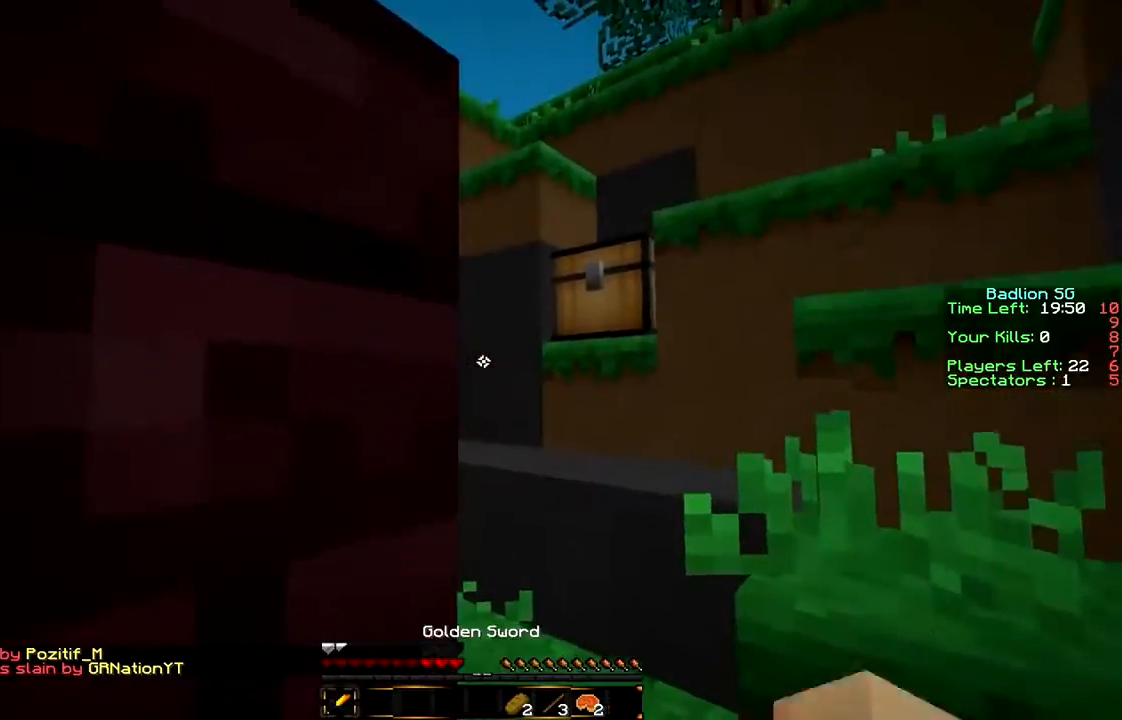
{"keys": ["w"], "mouse": [], "events": [[300, "d", "down"], [433, "w", "down"], [500, "d", "up"]]}
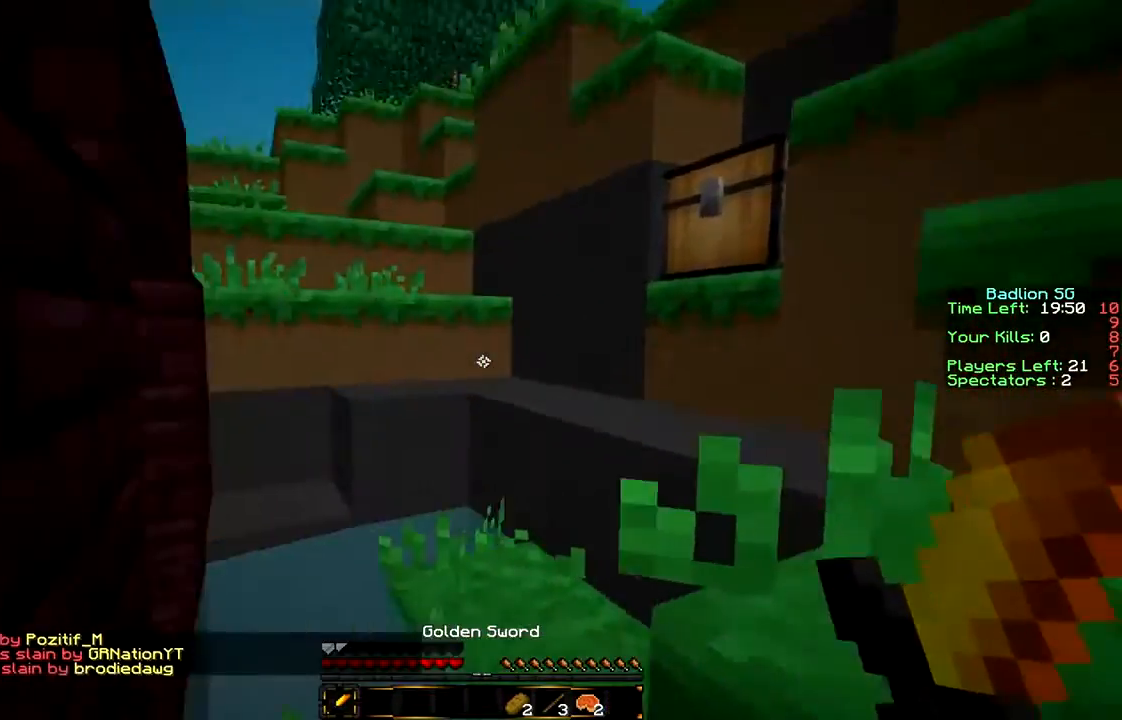
{"keys": ["w"], "mouse": [], "events": [[33, "mouse_left", "down"], [133, "mouse_left", "up"], [200, "mouse_left", "down"], [300, "mouse_left", "up"], [333, "d", "down"], [400, "d", "up"]]}
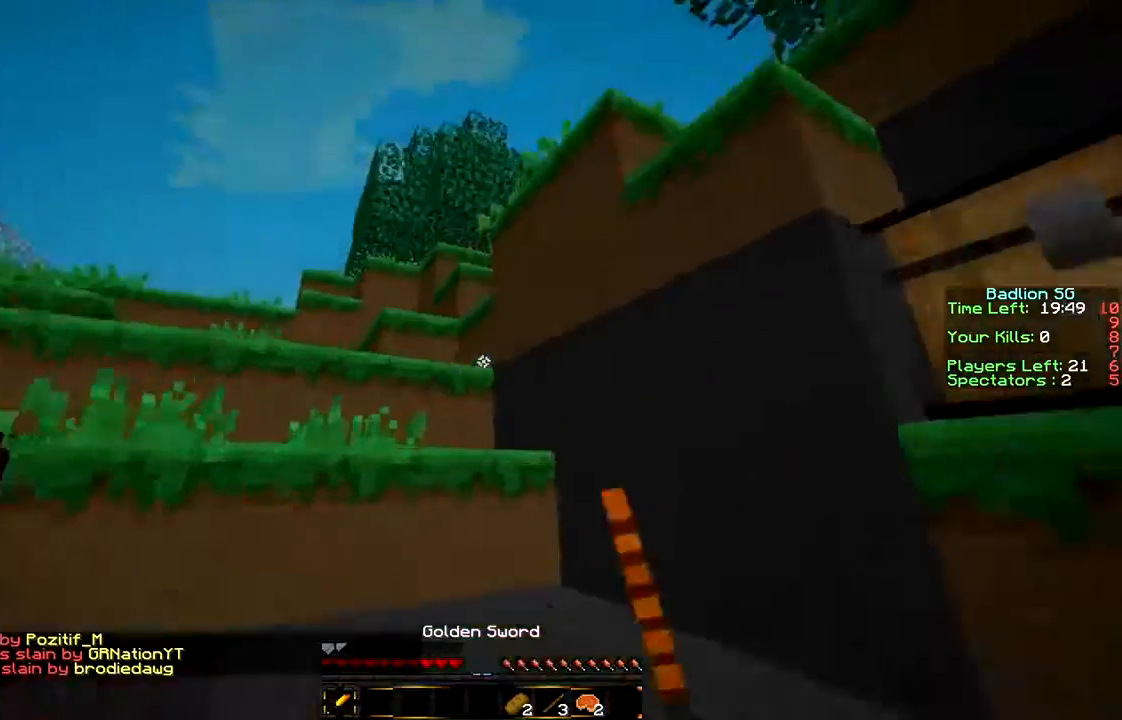
{"keys": ["w"], "mouse": [], "events": []}
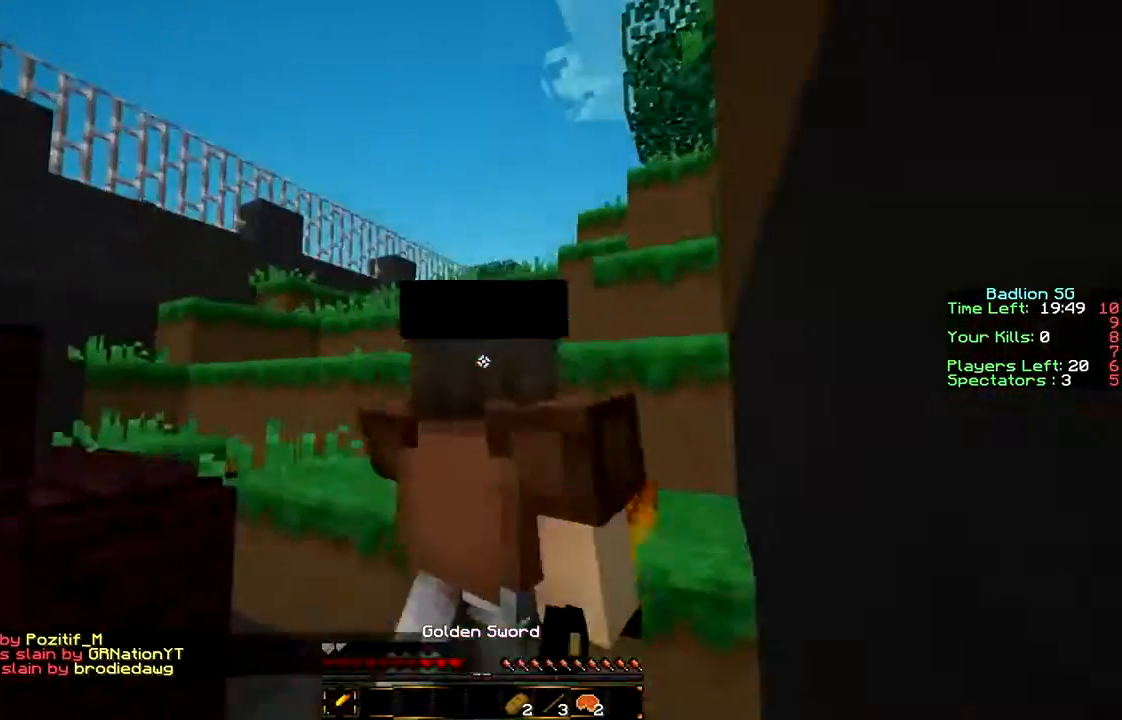
{"keys": ["w"], "mouse": [], "events": []}
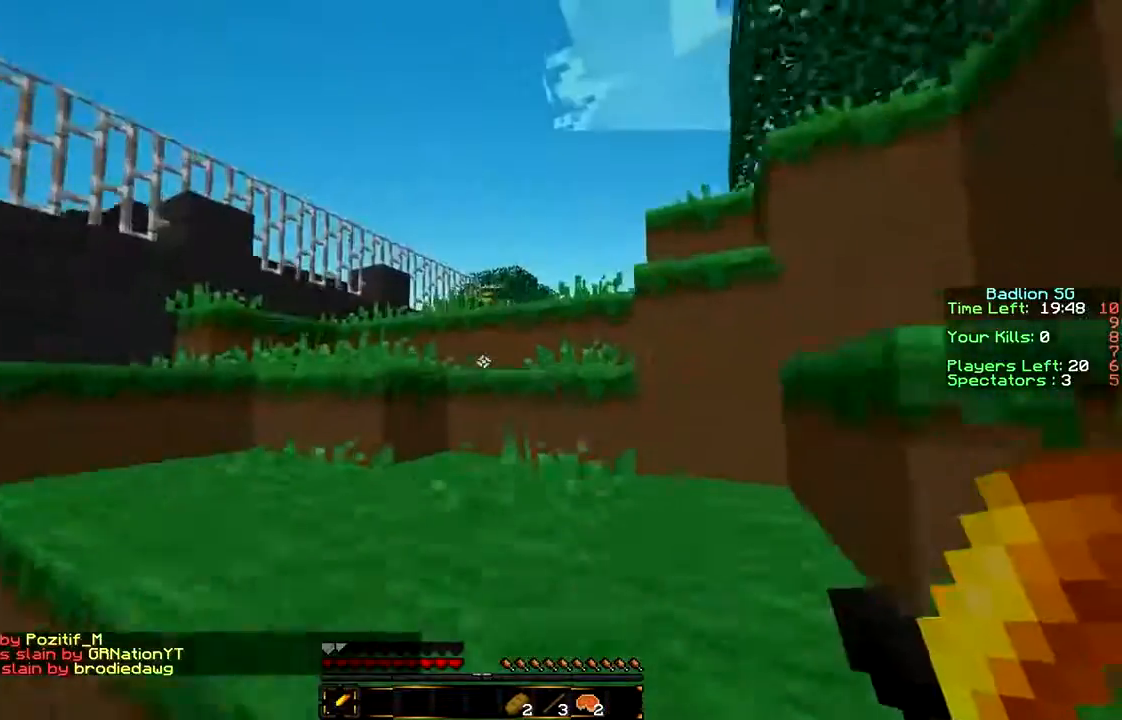
{"keys": ["w"], "mouse": [], "events": [[300, "a", "down"], [433, "a", "up"]]}
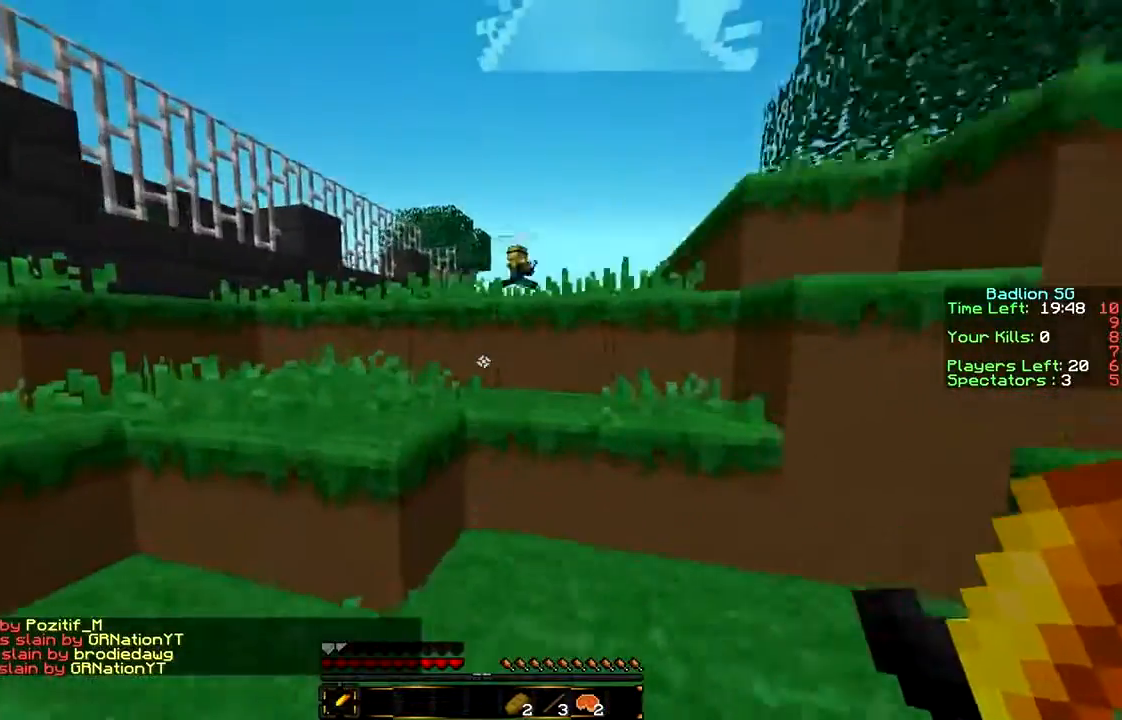
{"keys": ["w"], "mouse": [], "events": [[333, "a", "down"], [500, "a", "up"]]}
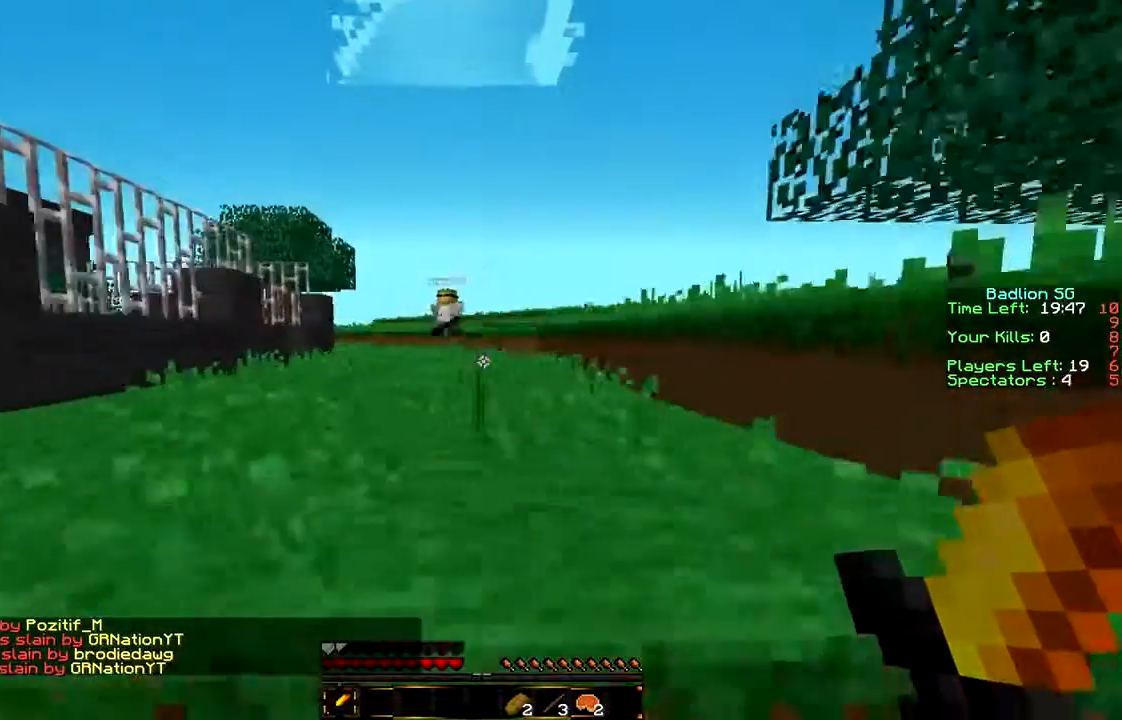
{"keys": ["w"], "mouse": [], "events": []}
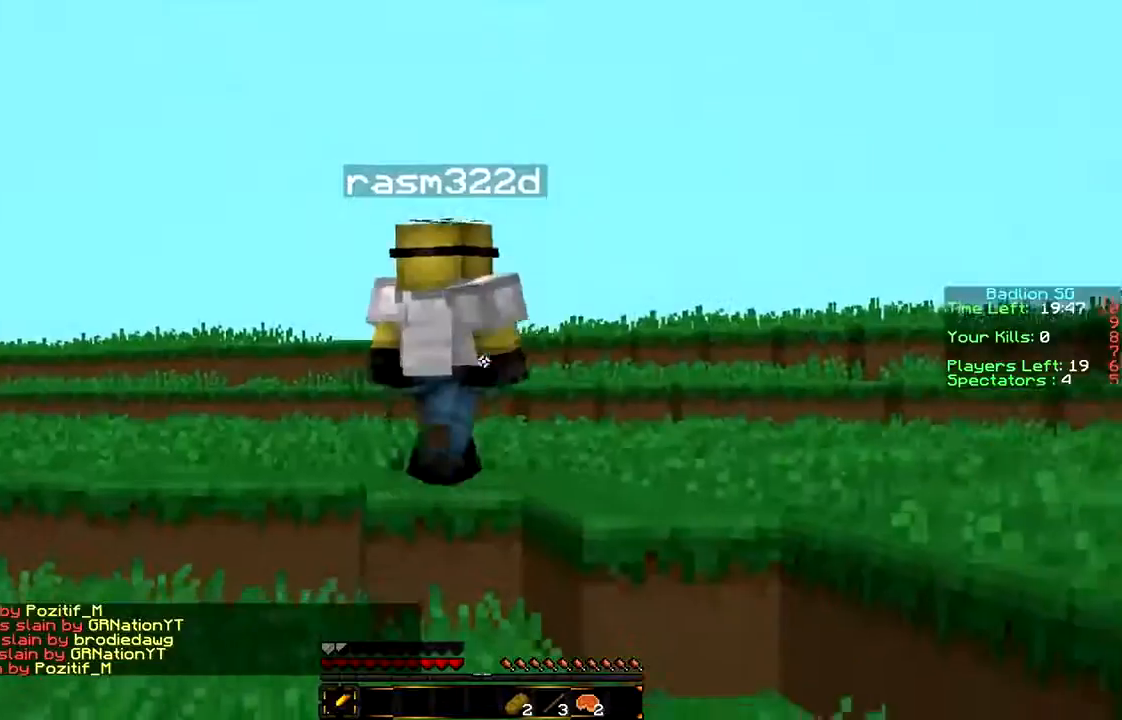
{"keys": ["w"], "mouse": [], "events": []}
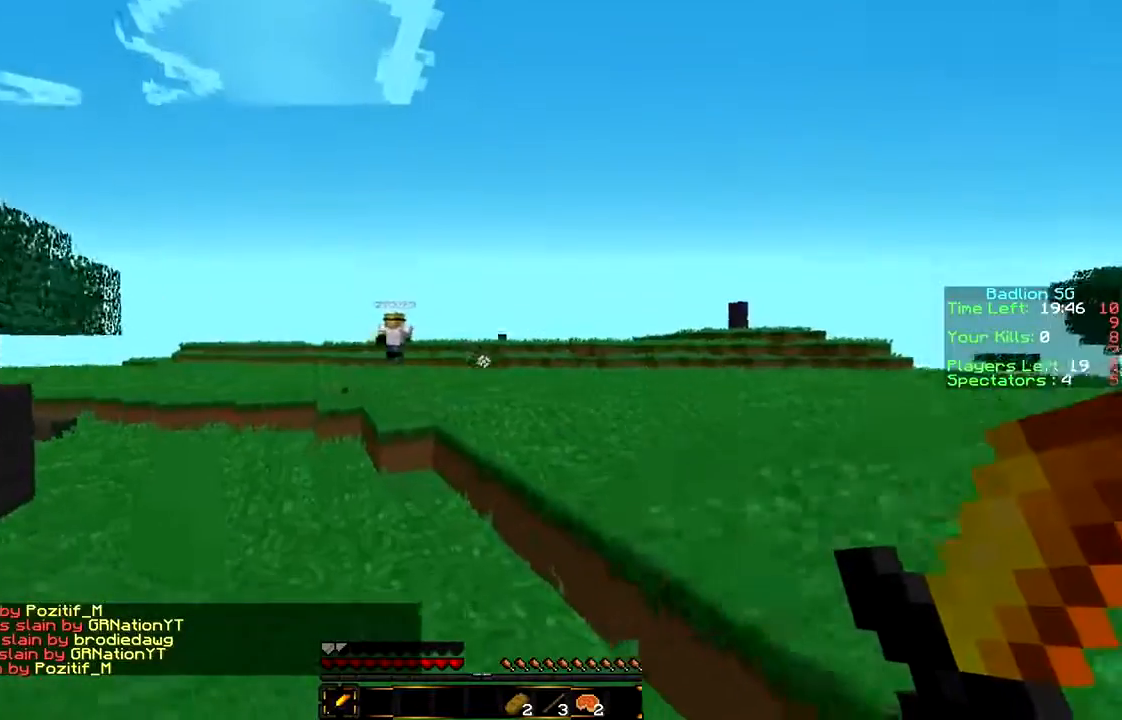
{"keys": ["w"], "mouse": [], "events": [[300, "d", "down"], [433, "d", "up"]]}
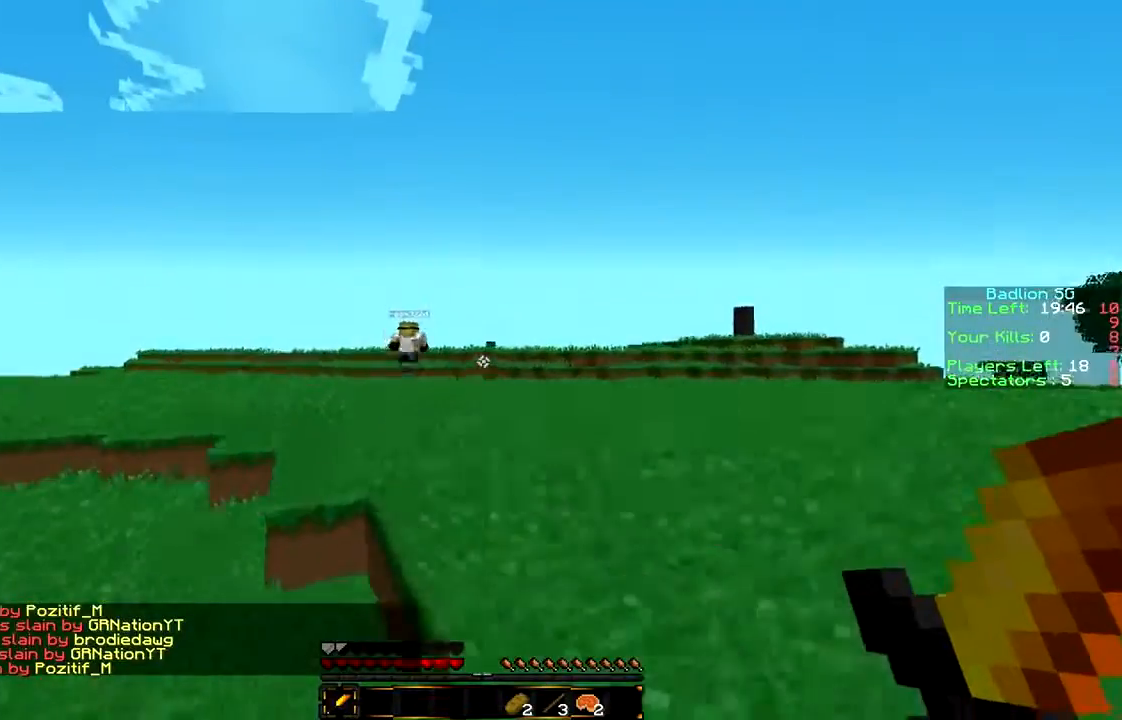
{"keys": ["w"], "mouse": [], "events": []}
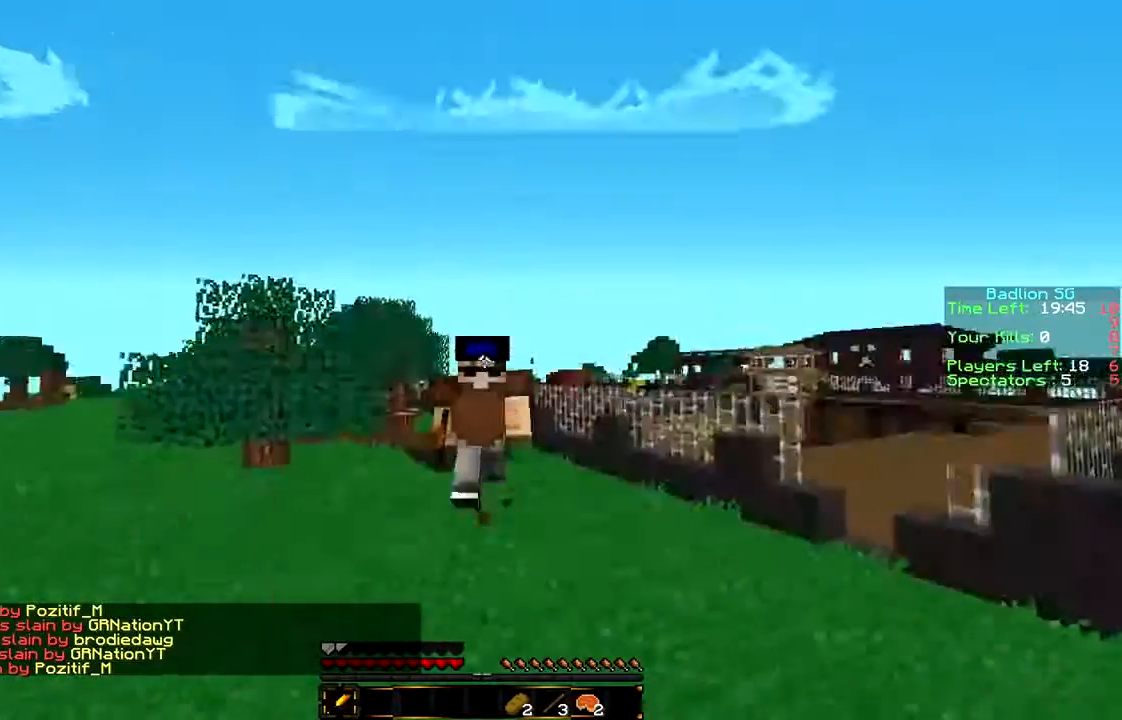
{"keys": ["w"], "mouse": [], "events": []}
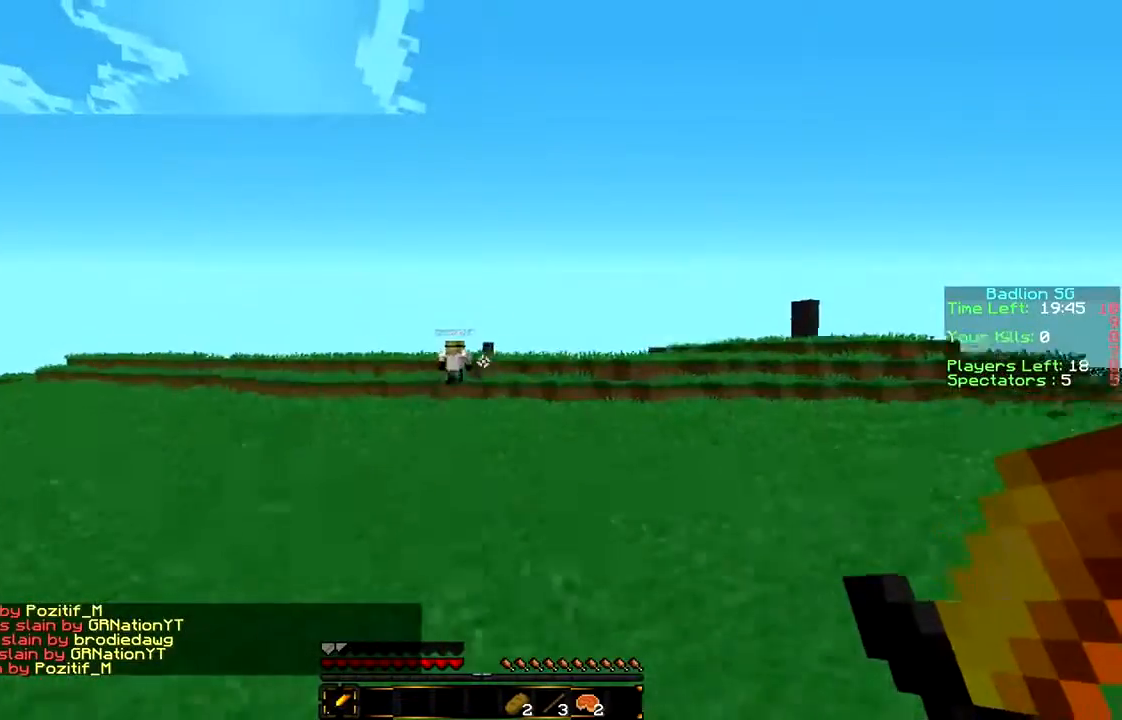
{"keys": ["w"], "mouse": [], "events": []}
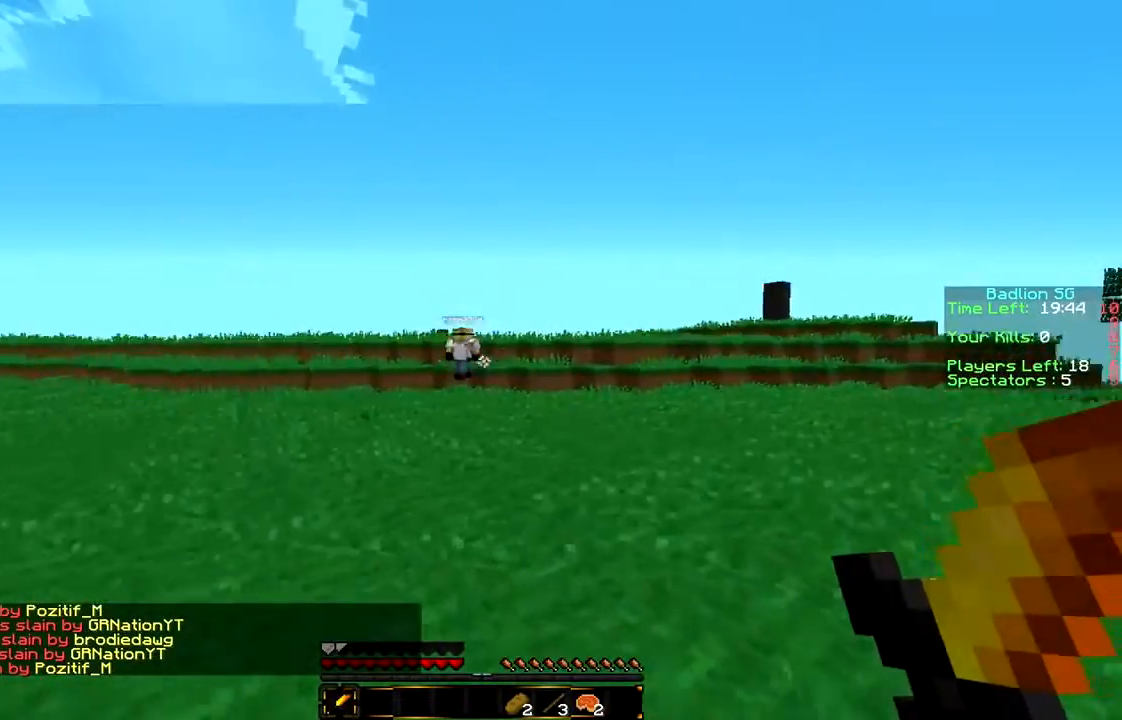
{"keys": ["w"], "mouse": [], "events": [[133, "a", "down"], [233, "a", "up"]]}
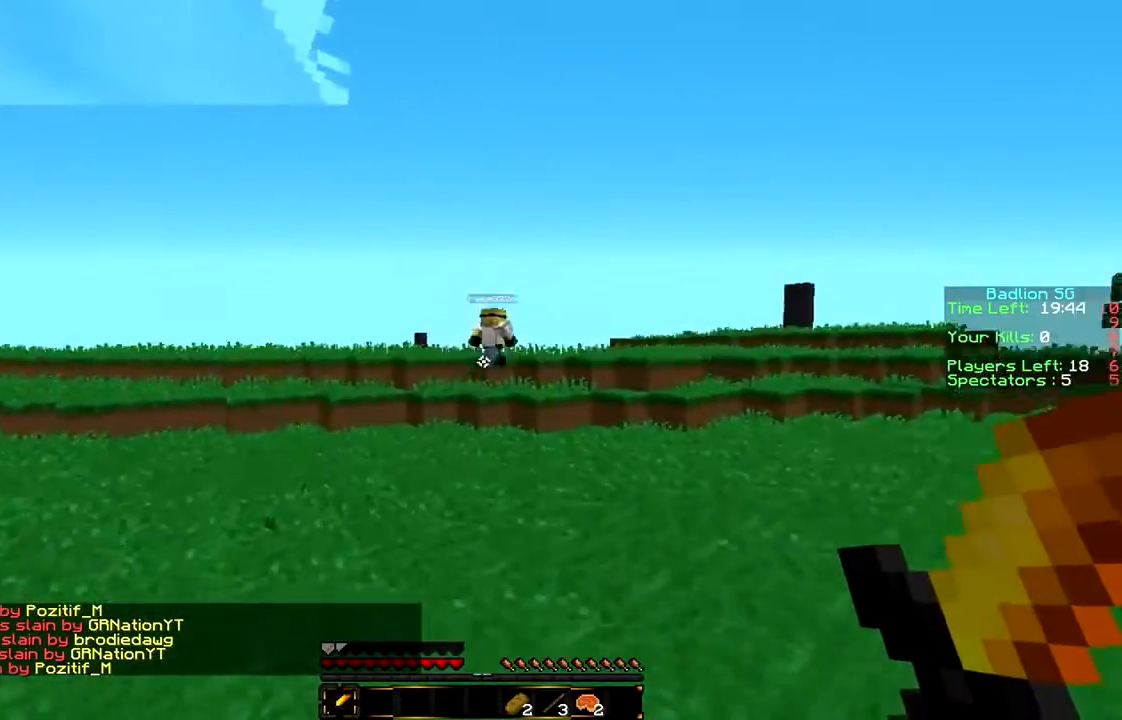
{"keys": ["w"], "mouse": [], "events": []}
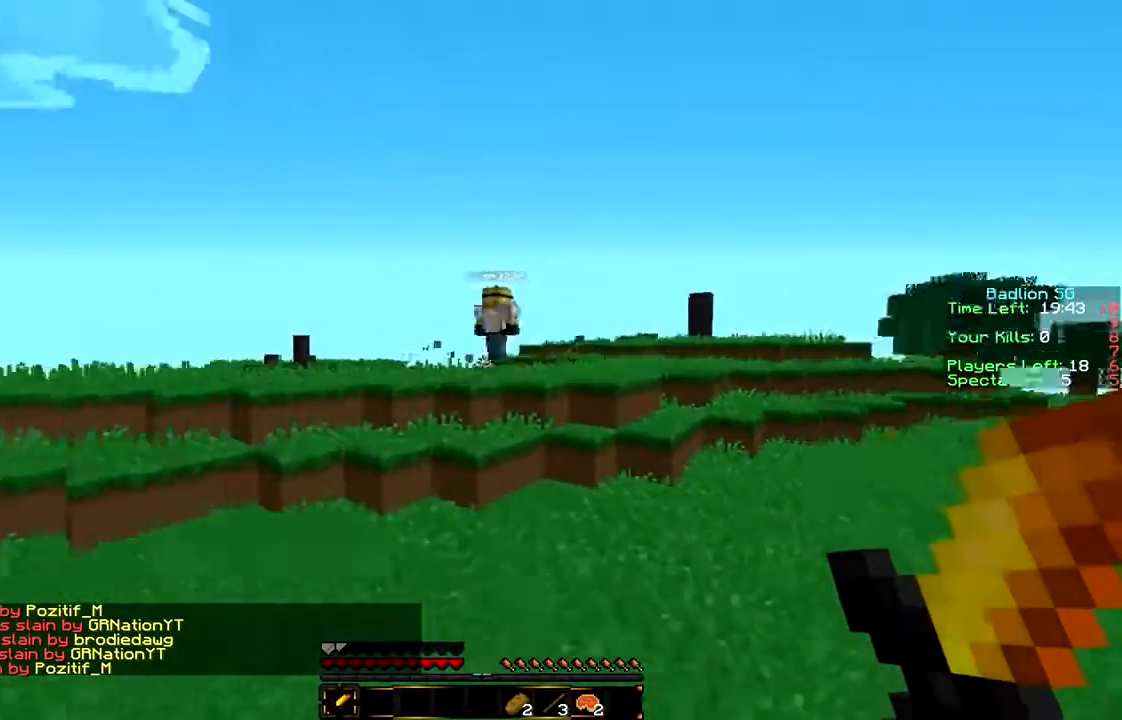
{"keys": ["w"], "mouse": [], "events": []}
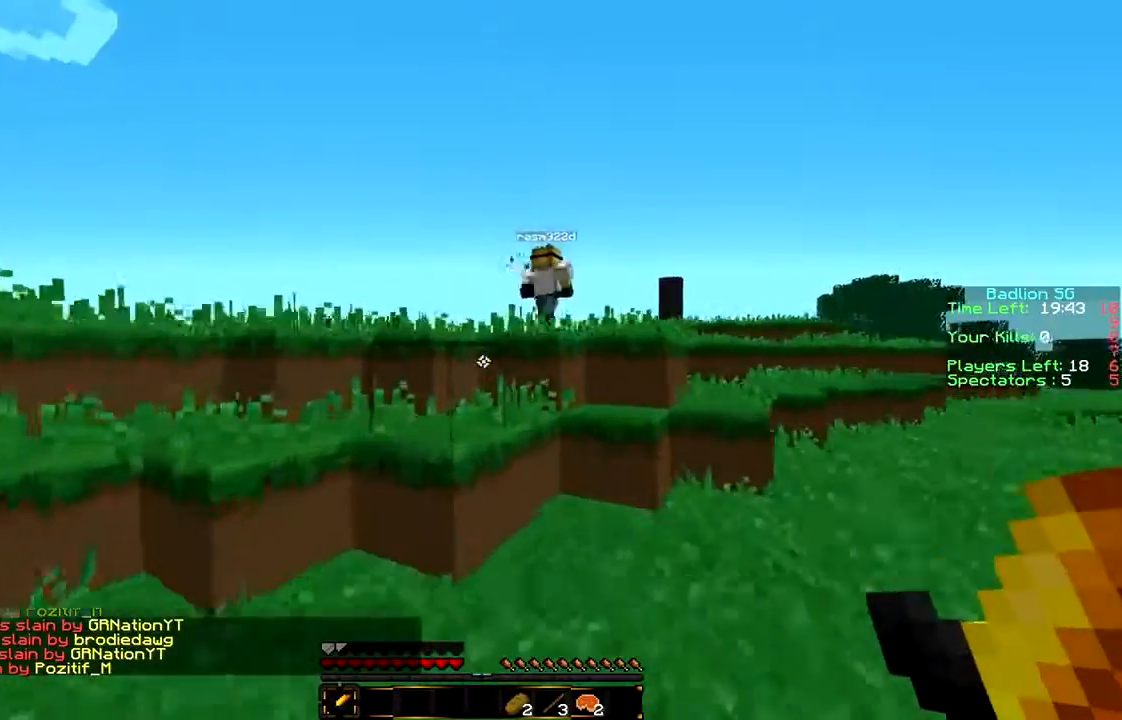
{"keys": ["a", "w"], "mouse": [], "events": [[500, "a", "down"]]}
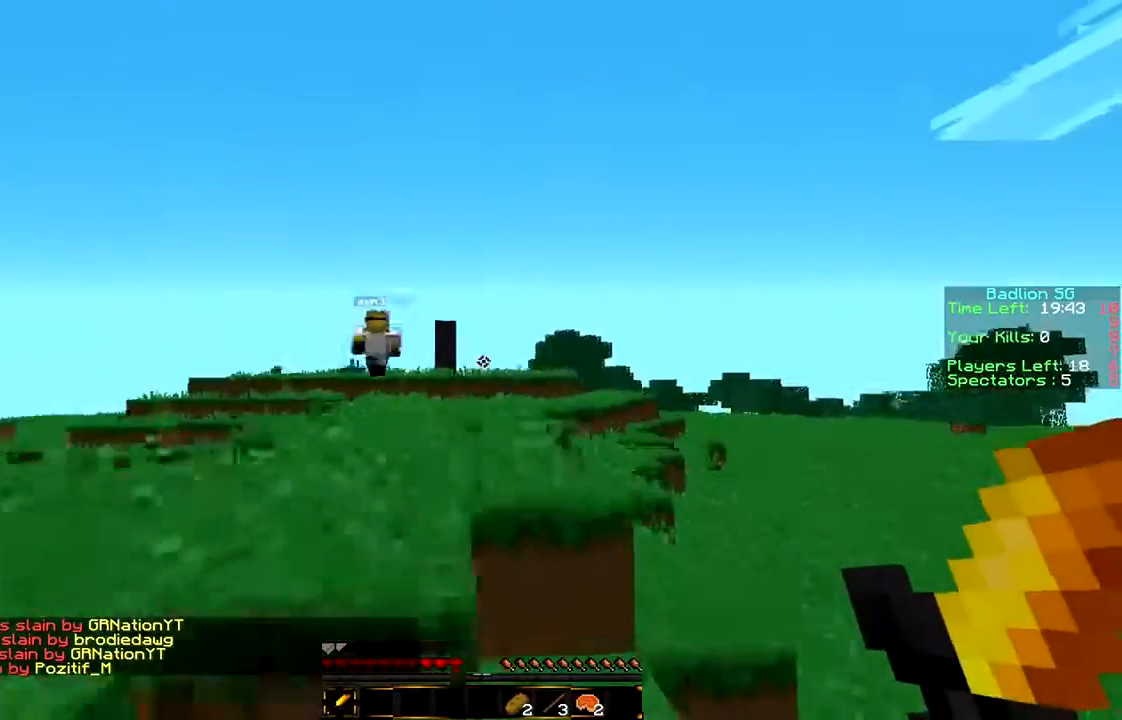
{"keys": ["w"], "mouse": [], "events": [[133, "a", "up"]]}